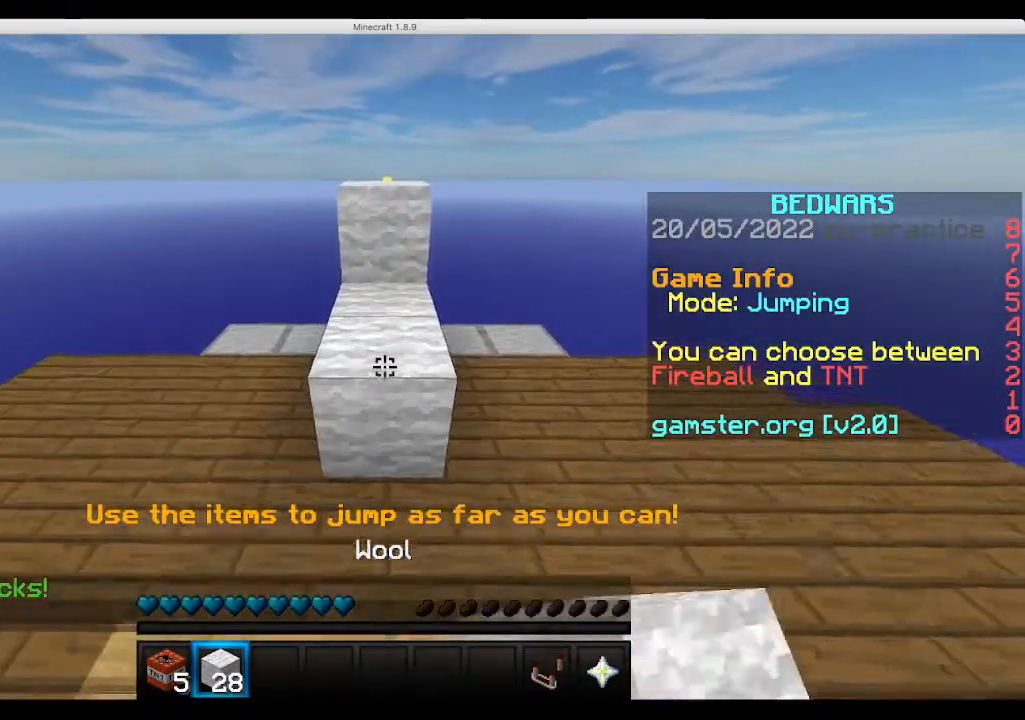
Gameplay with keyboard and mouse; each line is a JSON object with the keys and mouse buttons held at the frame after it. "events" lists presses ("down") and releases ("up") of "a", "d", "s", "sneak", "space", "w", "mouse_left" and "mouse_right" between this image and that frame as [ms after this image, input, new state], when the widget could be followed in between. "mouse_left", "mouse_right" = the "left", "right" buttons of the "mouse" list. No other keys are recorded. Fast repeated clicks can show as one long hold. Mouse movement is not recorded. Key names are as the overlay labels them; some are game actions (e.g. jump) rather than physical keys.
{"keys": ["w"], "mouse": [], "events": [[67, "space", "down"], [300, "space", "up"]]}
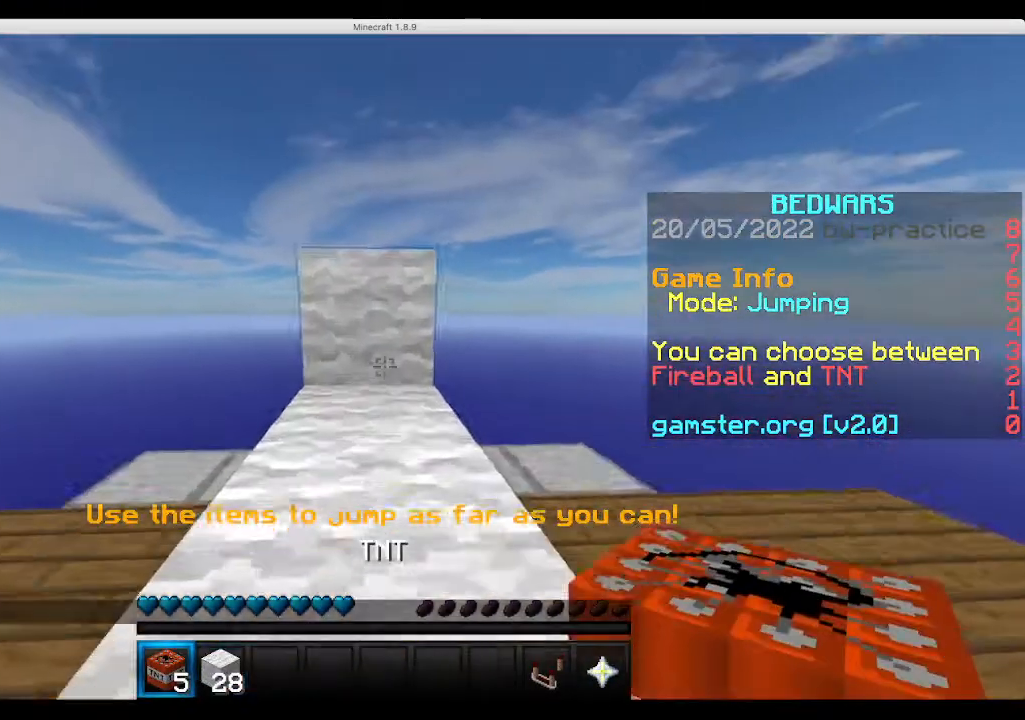
{"keys": [], "mouse": ["right"], "events": [[100, "space", "down"], [367, "space", "up"], [500, "mouse_right", "down"], [500, "w", "up"]]}
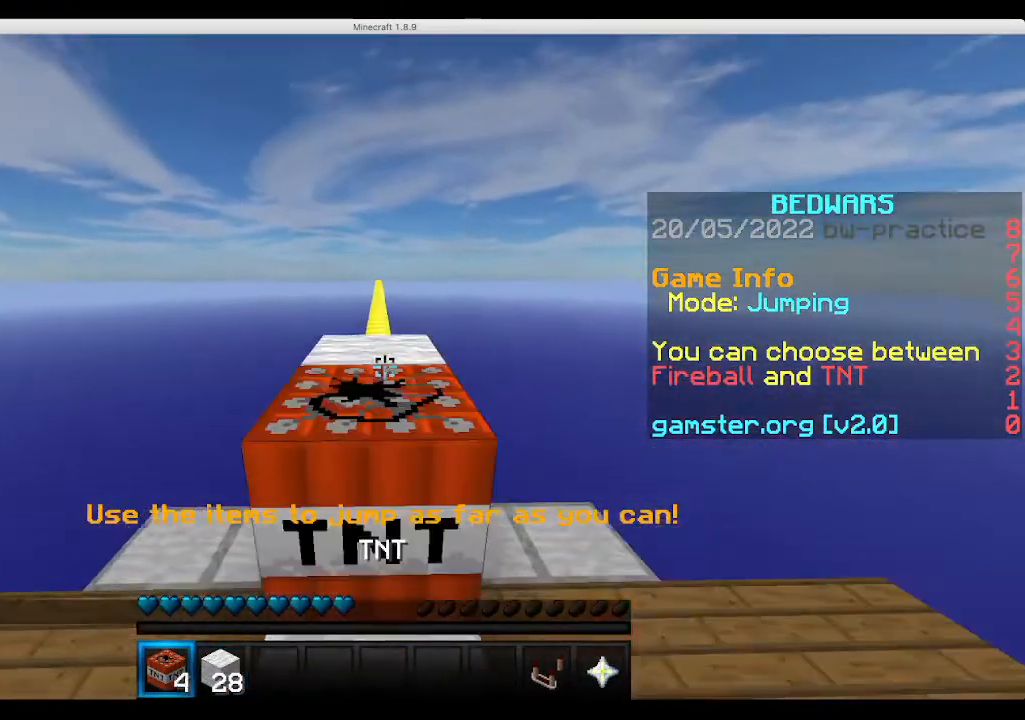
{"keys": [], "mouse": [], "events": [[167, "mouse_right", "up"]]}
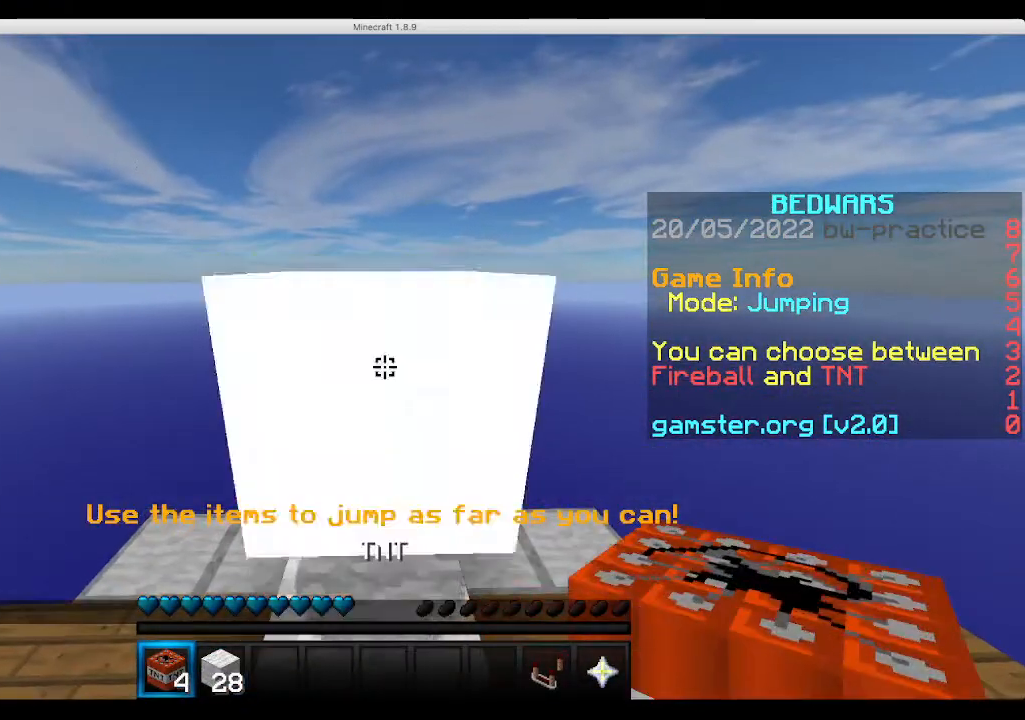
{"keys": [], "mouse": ["left"], "events": [[500, "mouse_left", "down"]]}
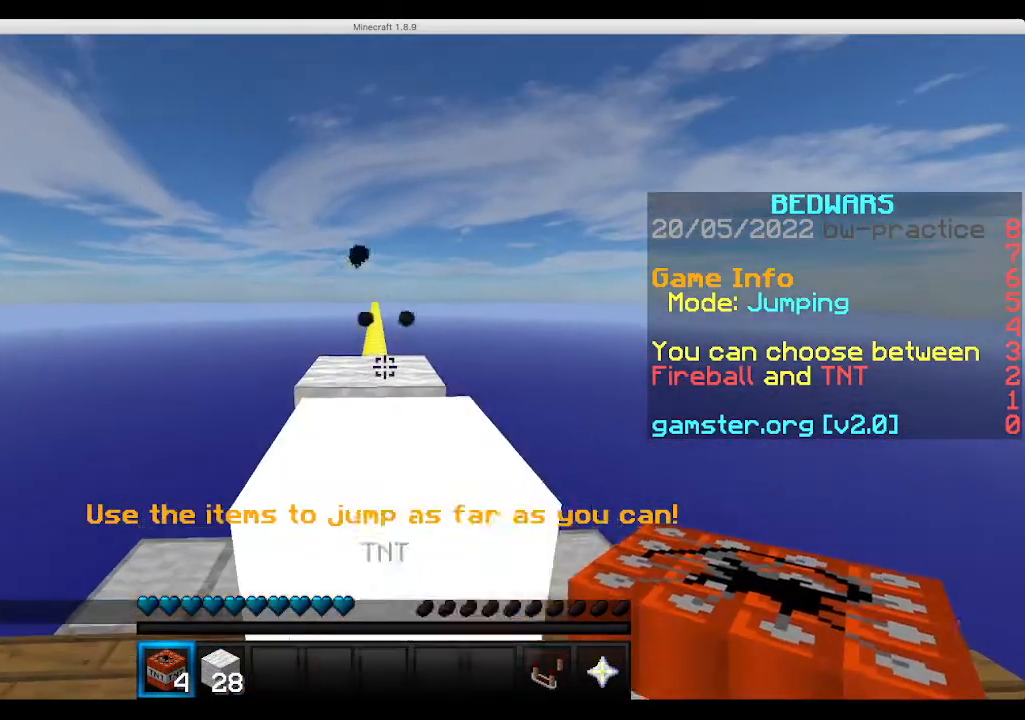
{"keys": [], "mouse": ["left"], "events": []}
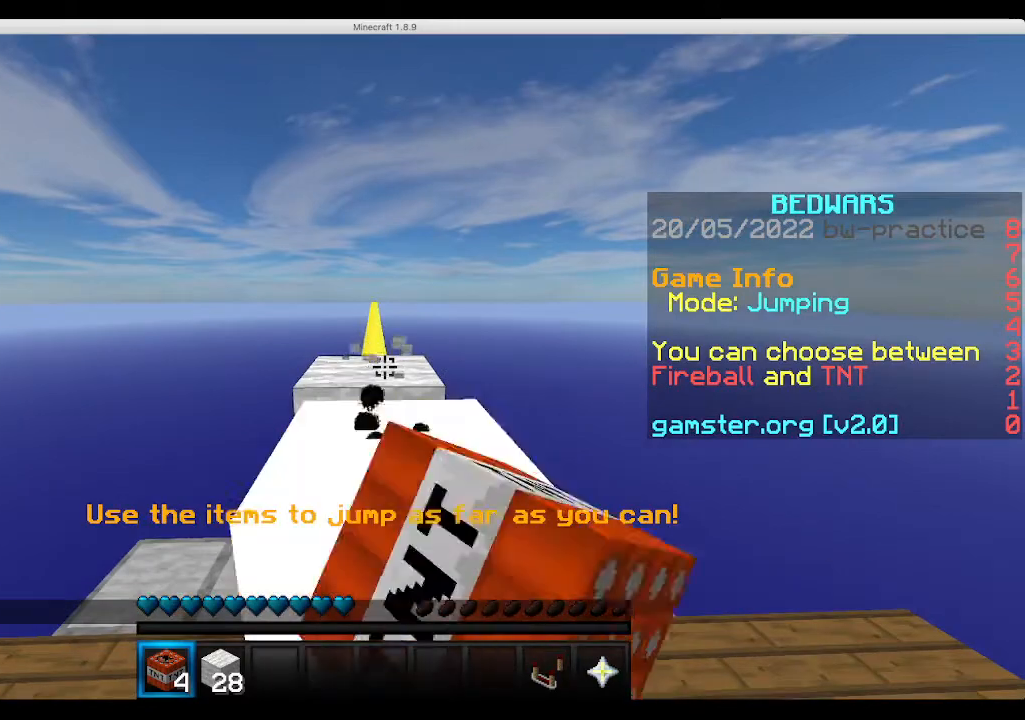
{"keys": ["space", "w"], "mouse": [], "events": [[100, "mouse_left", "up"], [133, "w", "down"], [267, "space", "down"]]}
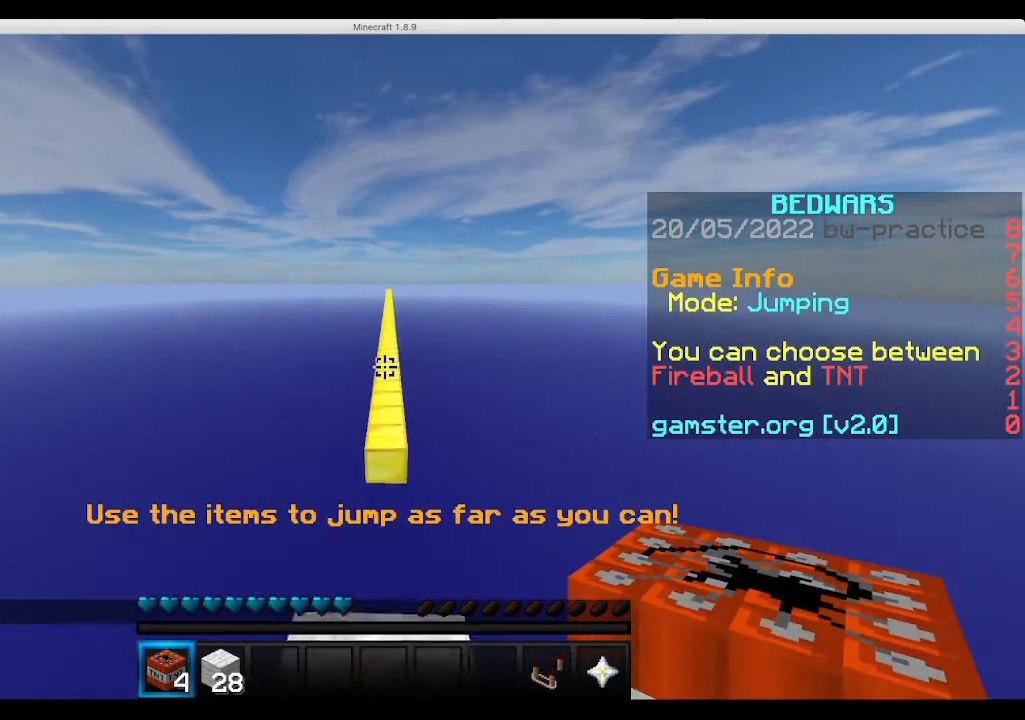
{"keys": ["space", "w"], "mouse": [], "events": []}
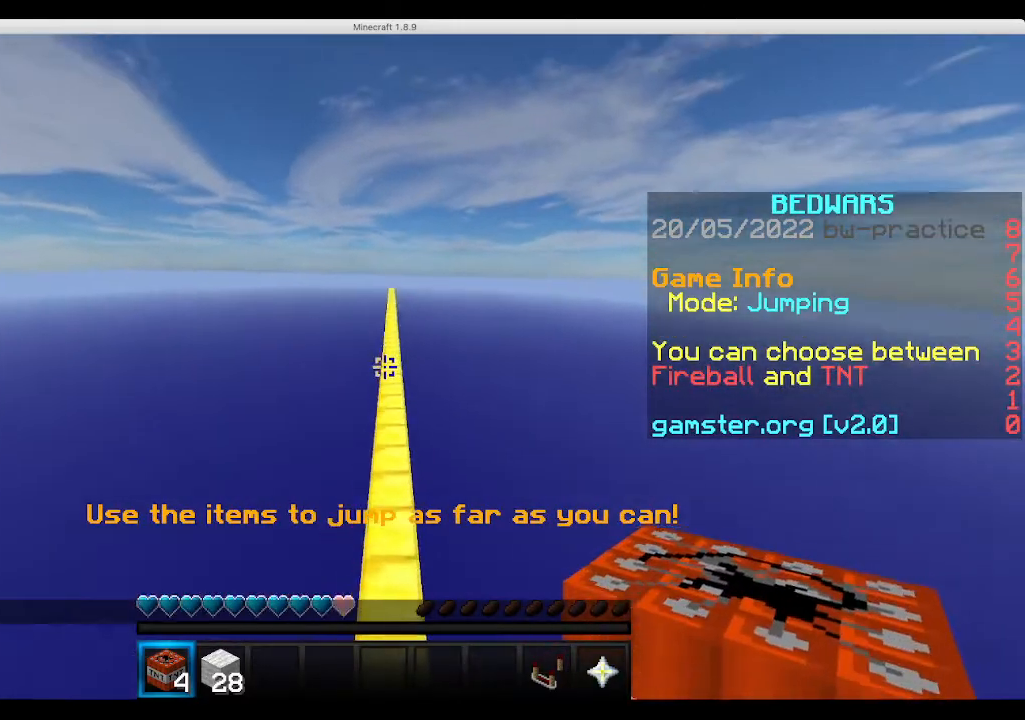
{"keys": ["space", "w"], "mouse": ["right"], "events": [[500, "mouse_right", "down"]]}
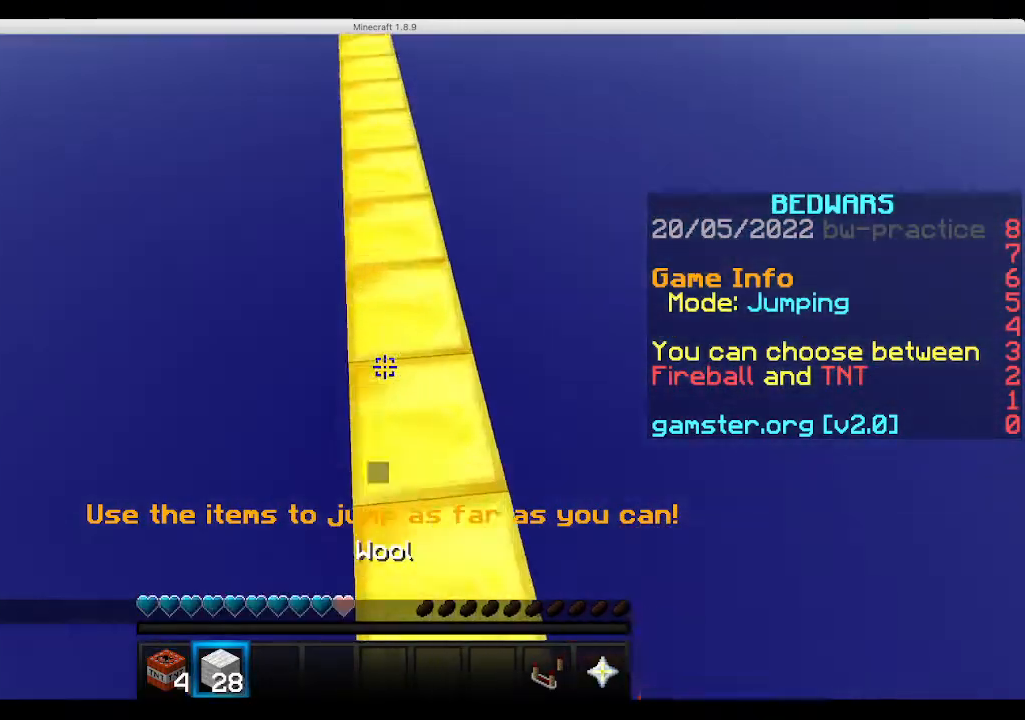
{"keys": ["space", "w"], "mouse": [], "events": [[200, "mouse_right", "up"]]}
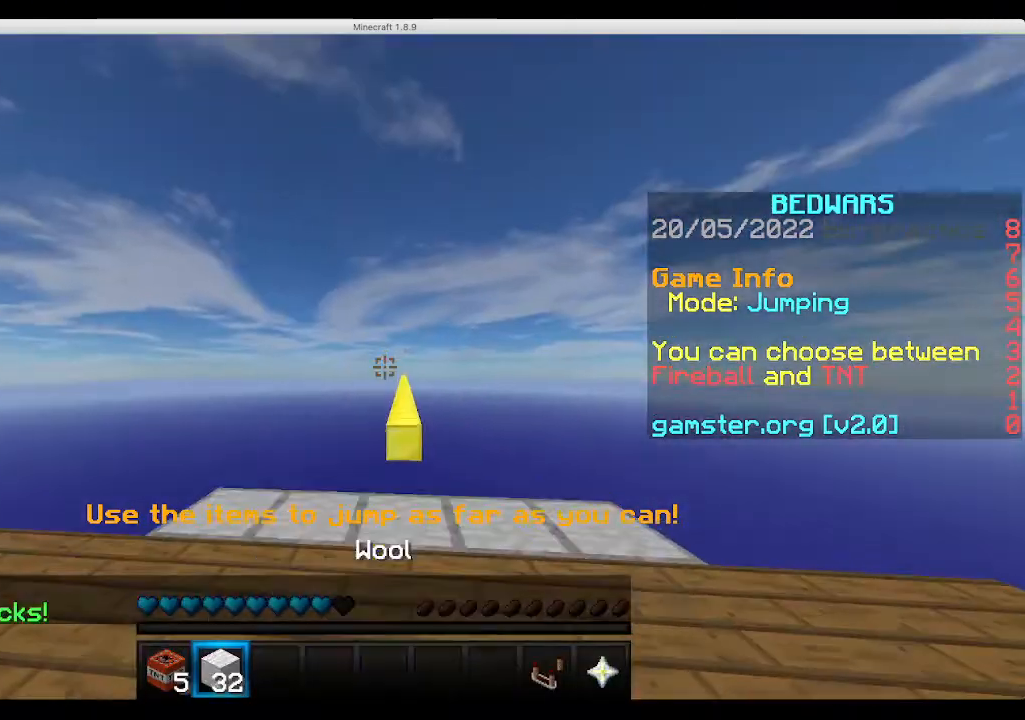
{"keys": [], "mouse": [], "events": [[100, "space", "up"], [367, "w", "up"]]}
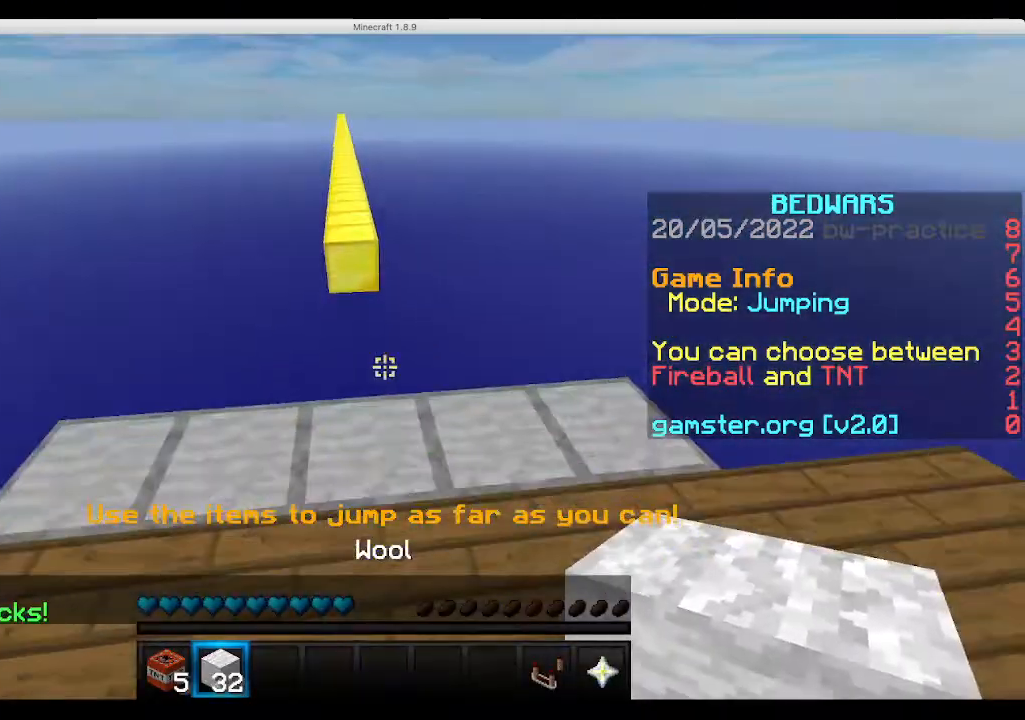
{"keys": [], "mouse": [], "events": [[333, "mouse_right", "down"], [467, "mouse_right", "up"]]}
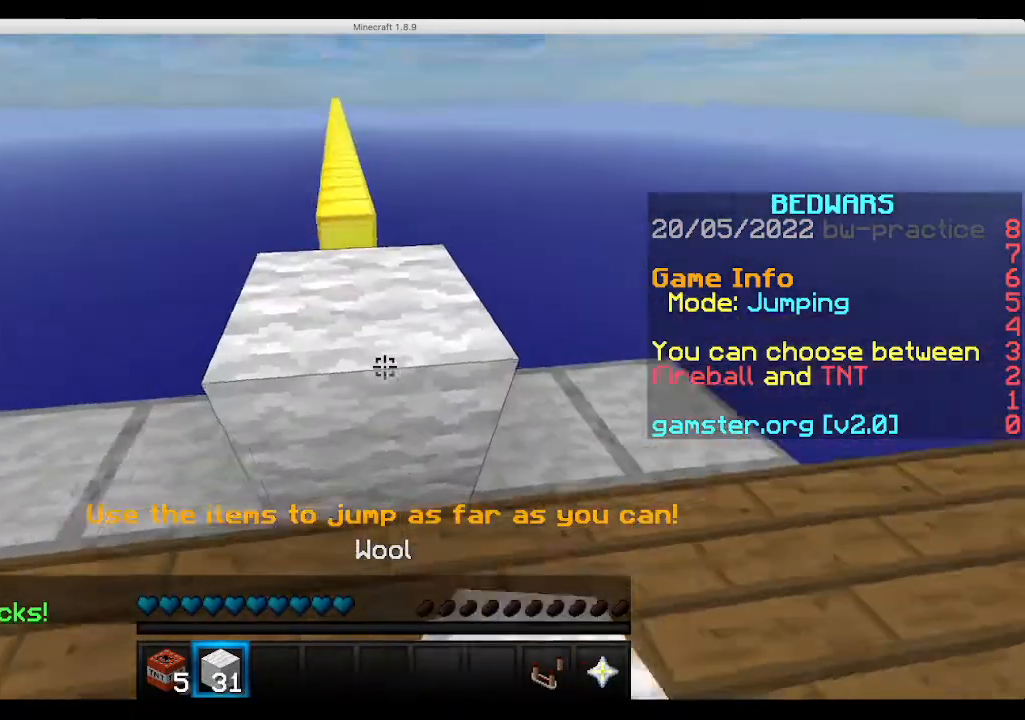
{"keys": [], "mouse": [], "events": [[100, "s", "down"], [467, "s", "up"]]}
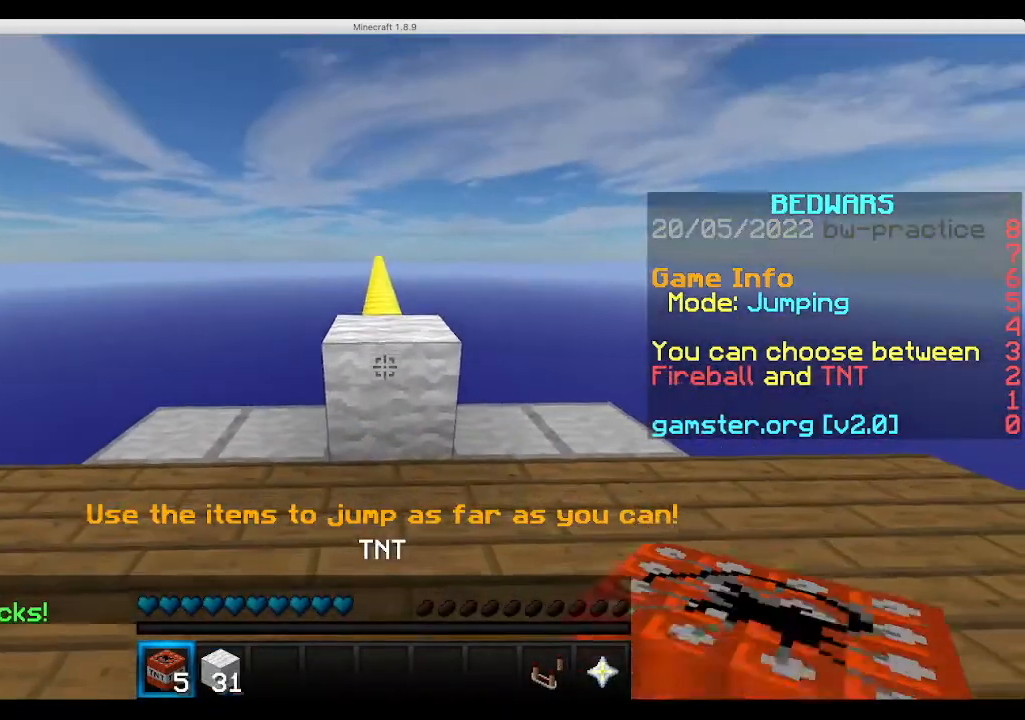
{"keys": ["s"], "mouse": [], "events": [[233, "mouse_right", "down"], [267, "s", "down"], [433, "mouse_right", "up"]]}
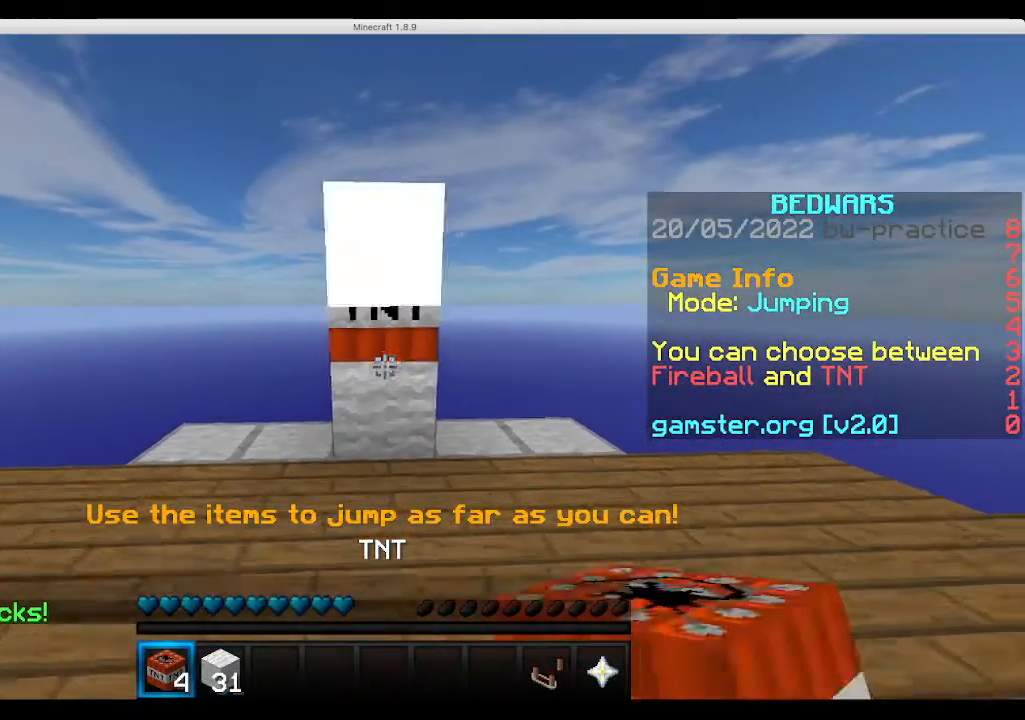
{"keys": [], "mouse": [], "events": [[100, "s", "up"]]}
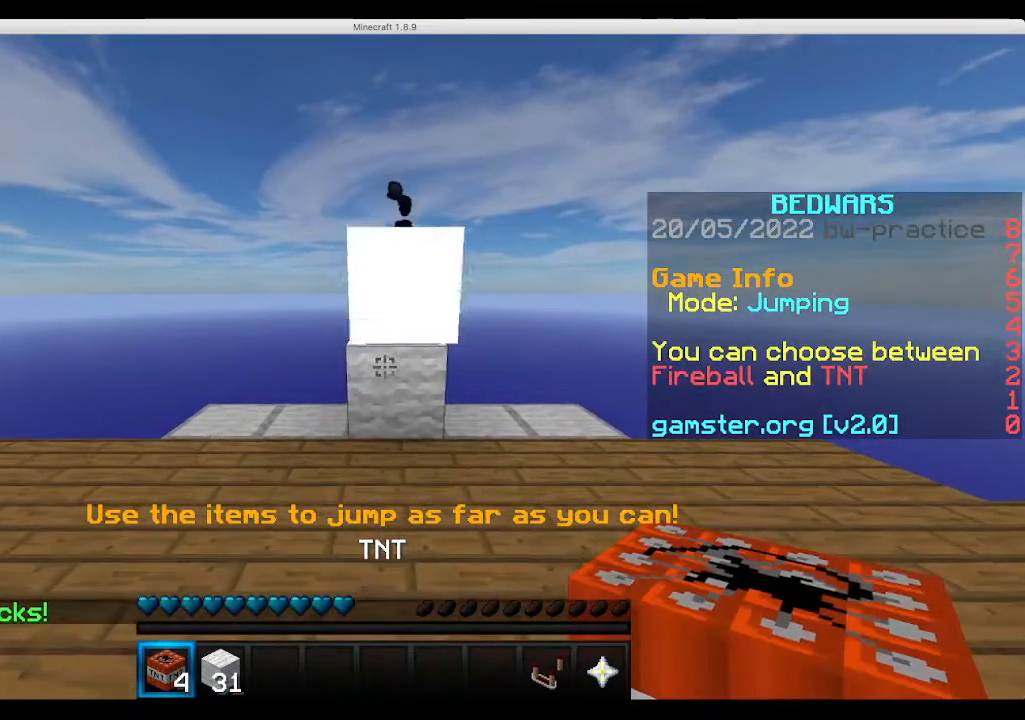
{"keys": ["w"], "mouse": [], "events": [[433, "w", "down"]]}
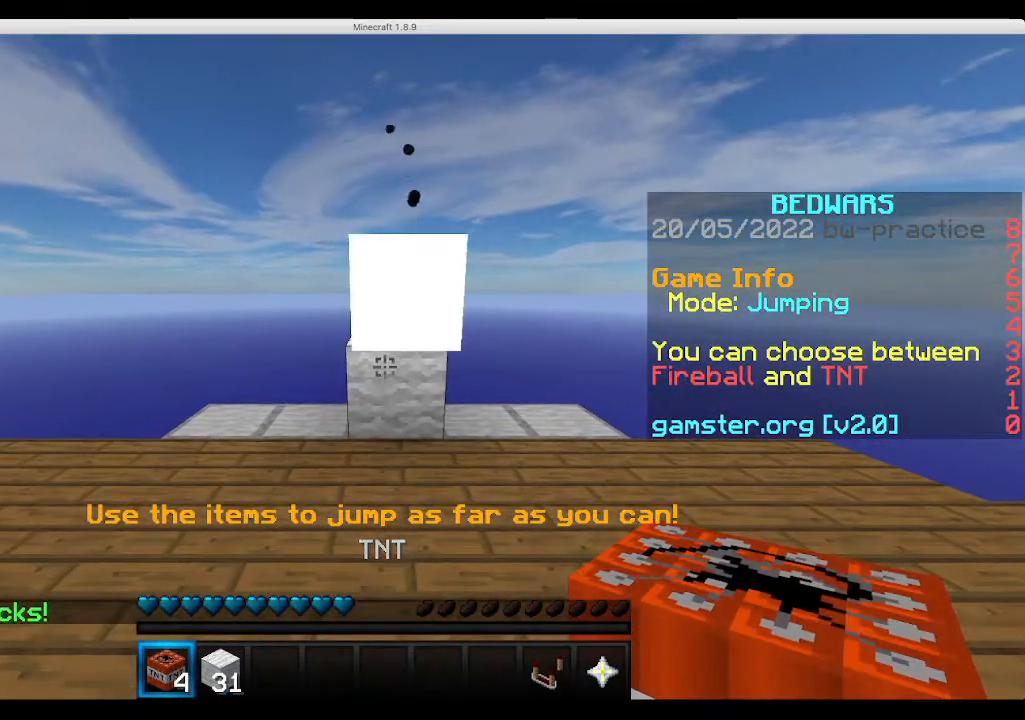
{"keys": ["space", "w"], "mouse": [], "events": [[267, "space", "down"]]}
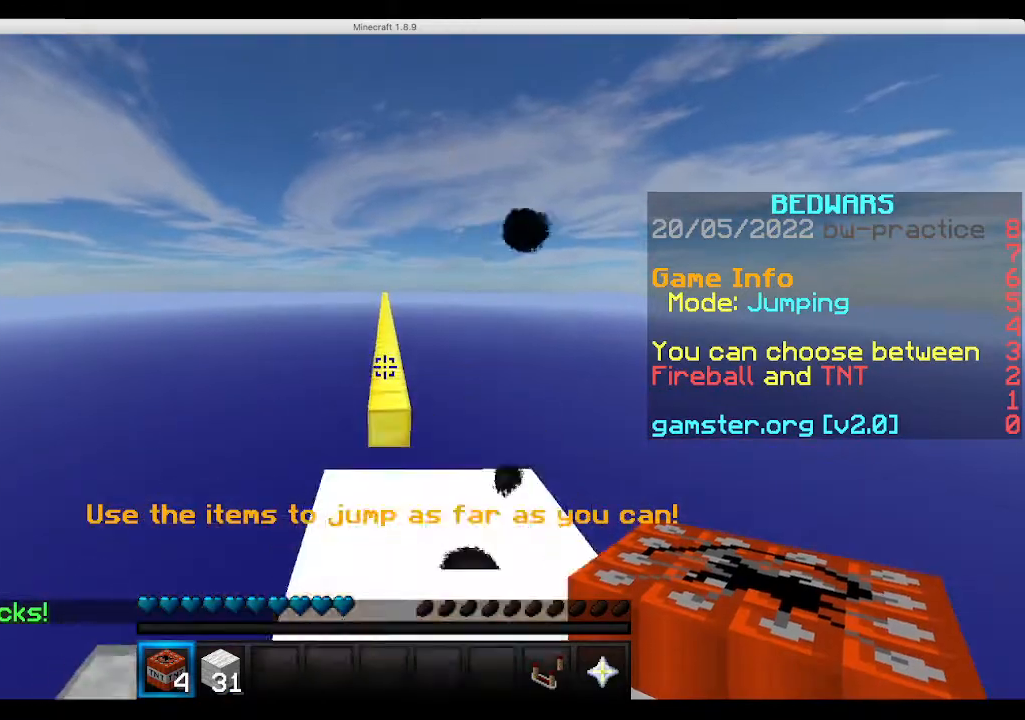
{"keys": ["space", "w"], "mouse": [], "events": []}
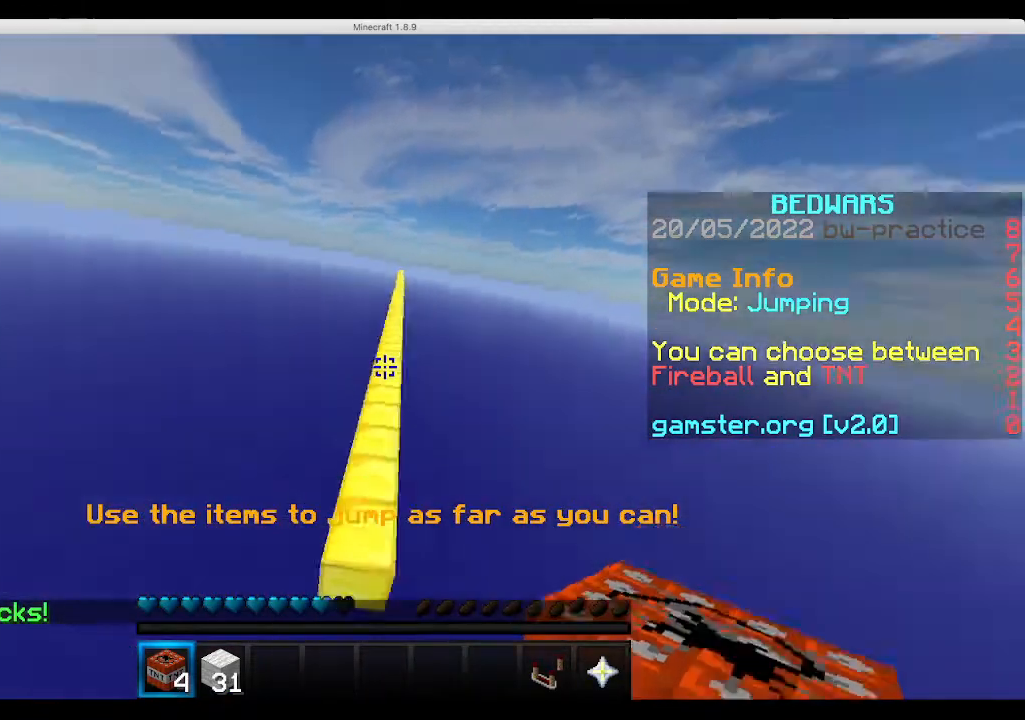
{"keys": ["space", "w"], "mouse": [], "events": []}
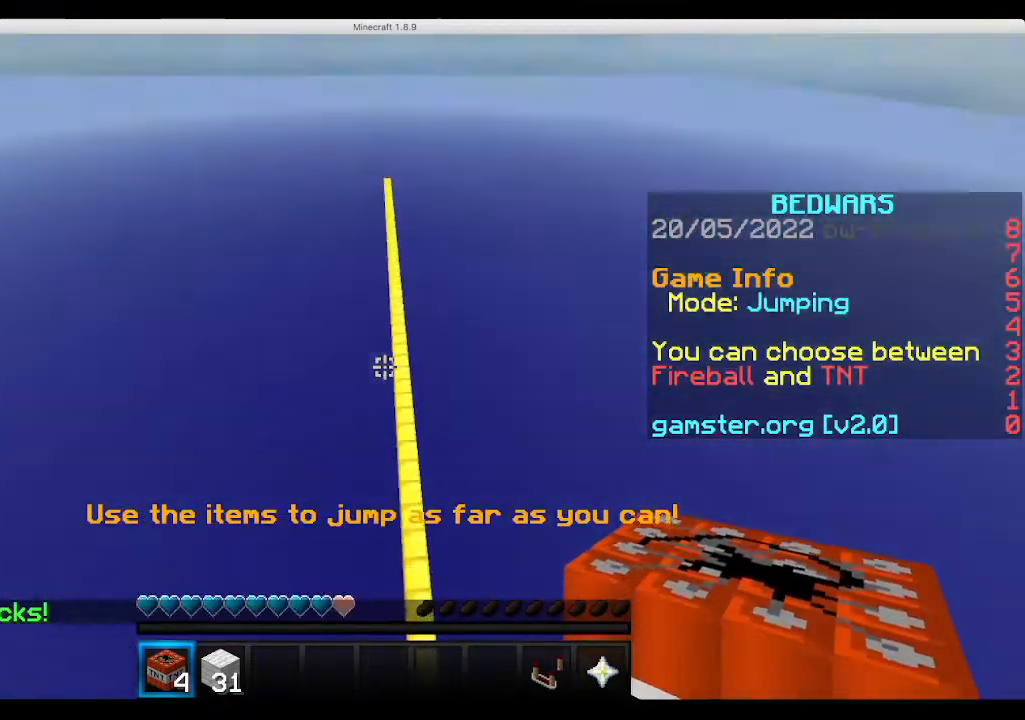
{"keys": ["space", "w"], "mouse": [], "events": []}
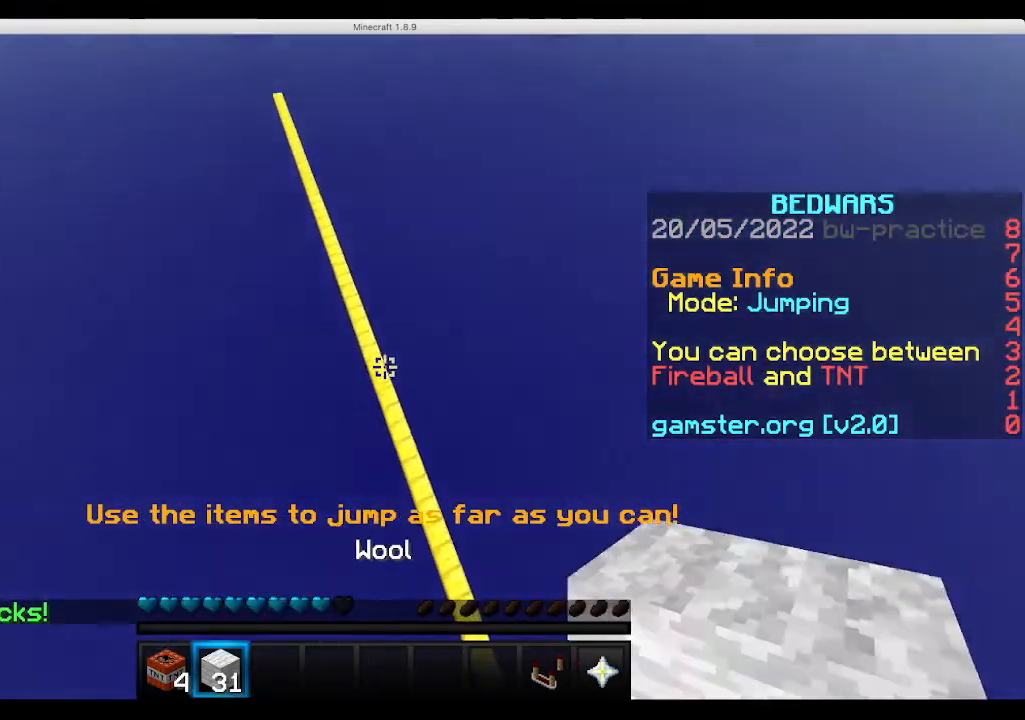
{"keys": ["space", "w"], "mouse": [], "events": []}
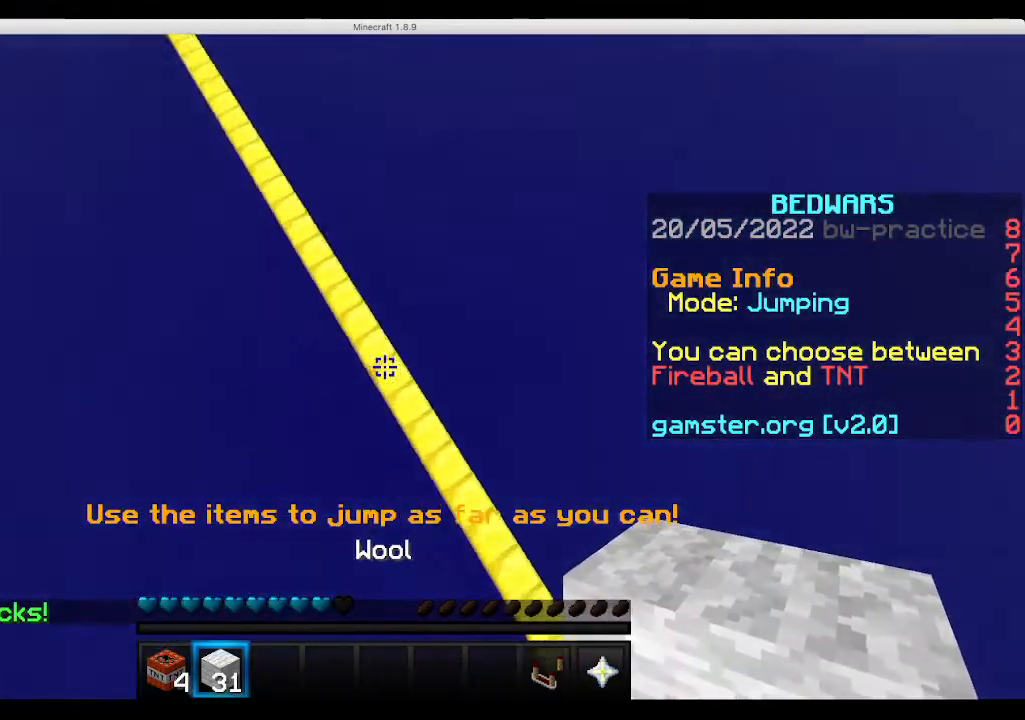
{"keys": [], "mouse": ["right"], "events": [[133, "a", "down"], [200, "mouse_right", "down"], [267, "space", "up"], [300, "mouse_right", "up"], [367, "a", "up"], [367, "mouse_right", "down"], [367, "w", "up"]]}
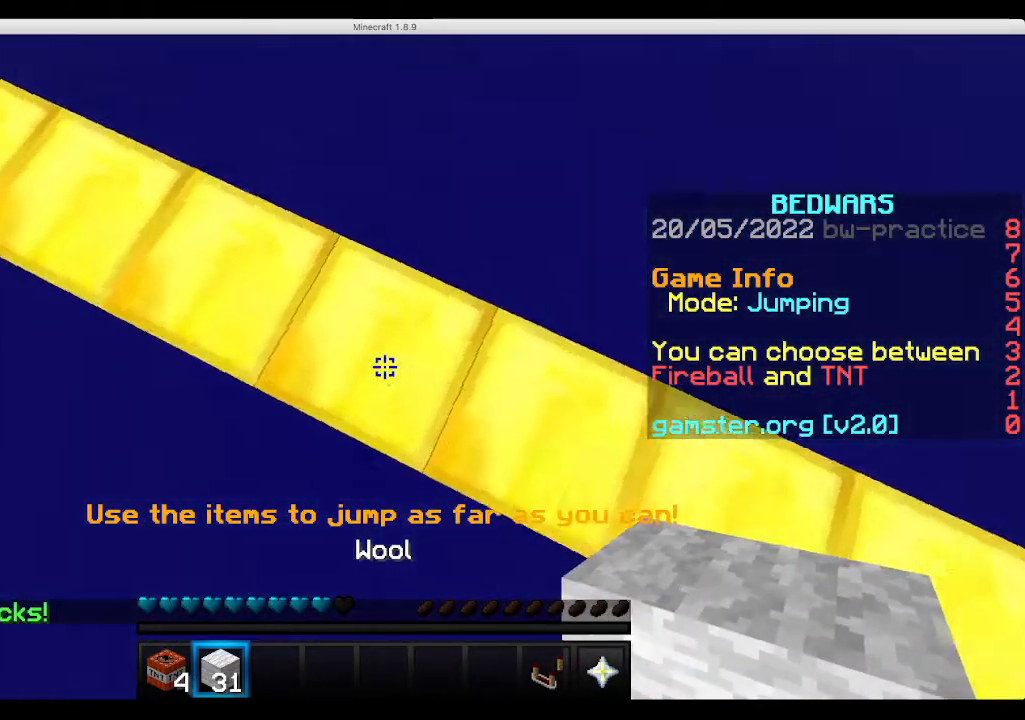
{"keys": [], "mouse": [], "events": [[33, "mouse_right", "up"]]}
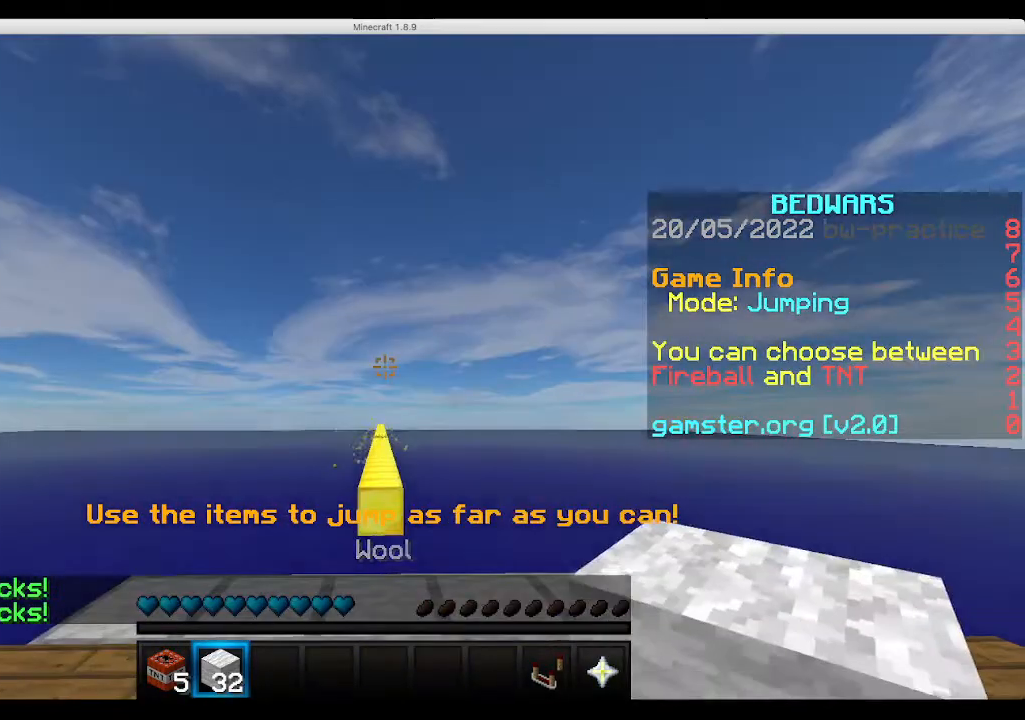
{"keys": [], "mouse": [], "events": [[233, "w", "down"], [433, "w", "up"]]}
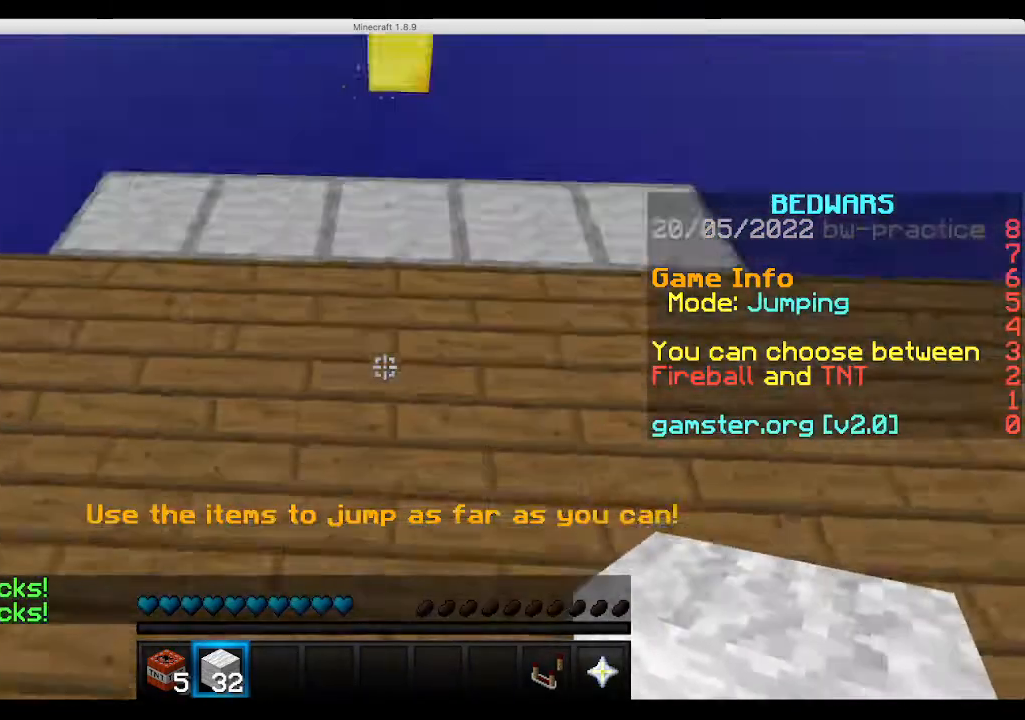
{"keys": [], "mouse": [], "events": [[33, "w", "down"], [133, "w", "up"], [167, "s", "down"], [500, "s", "up"]]}
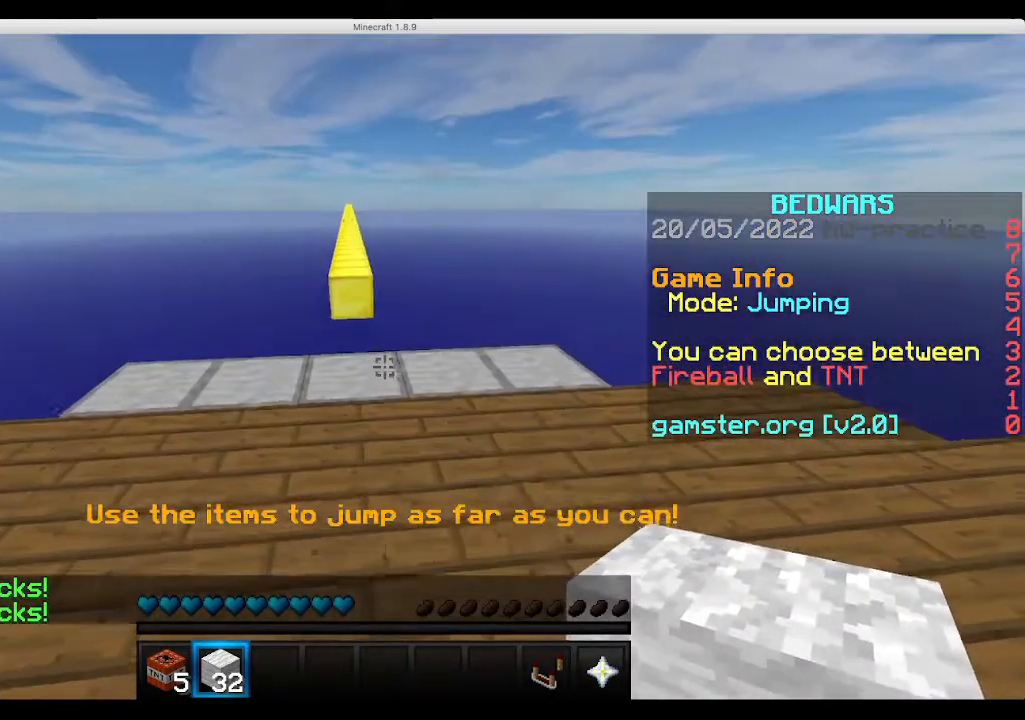
{"keys": ["s", "w"], "mouse": [], "events": [[233, "mouse_right", "down"], [367, "w", "down"], [433, "mouse_right", "up"], [433, "s", "down"]]}
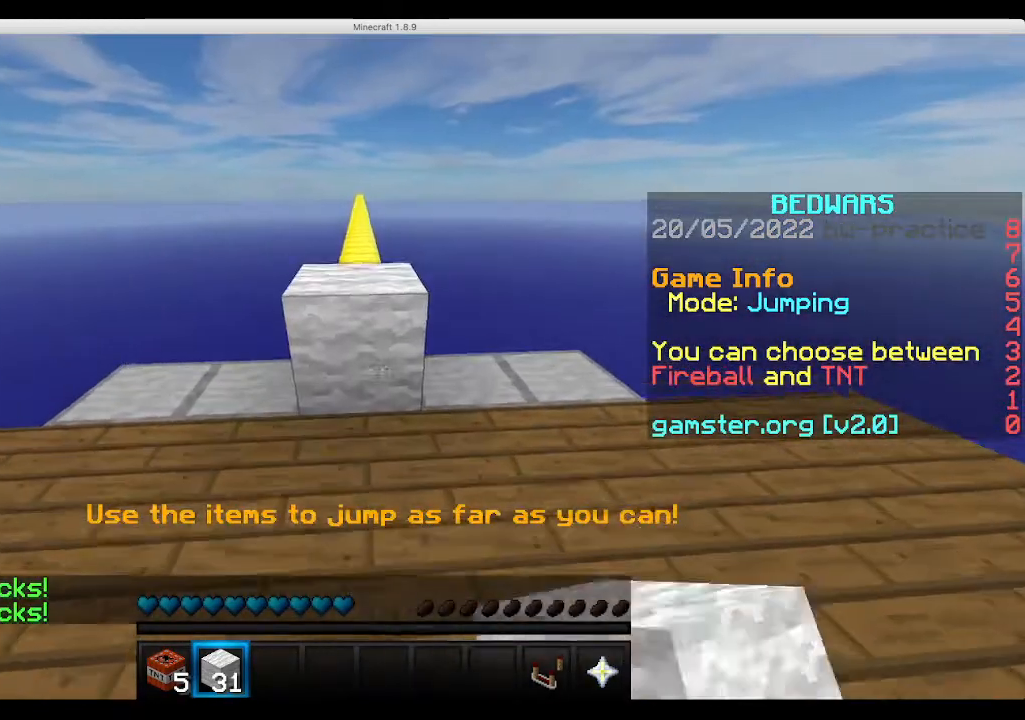
{"keys": ["w"], "mouse": [], "events": [[33, "w", "up"], [133, "mouse_right", "down"], [333, "mouse_right", "up"], [333, "w", "down"], [367, "s", "up"]]}
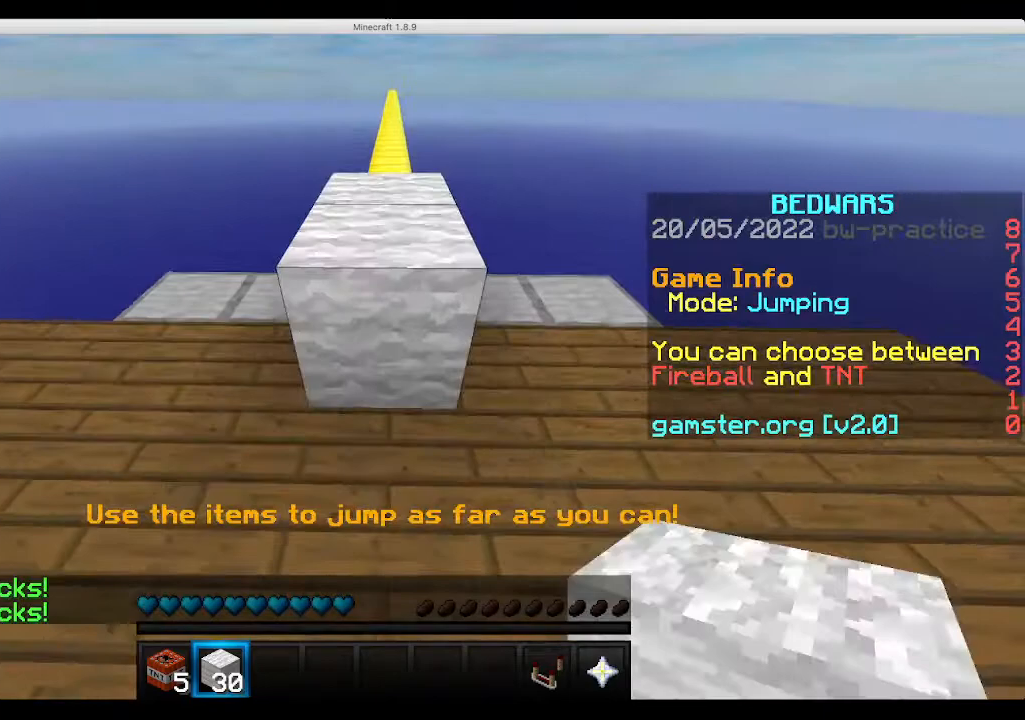
{"keys": [], "mouse": [], "events": [[67, "w", "up"]]}
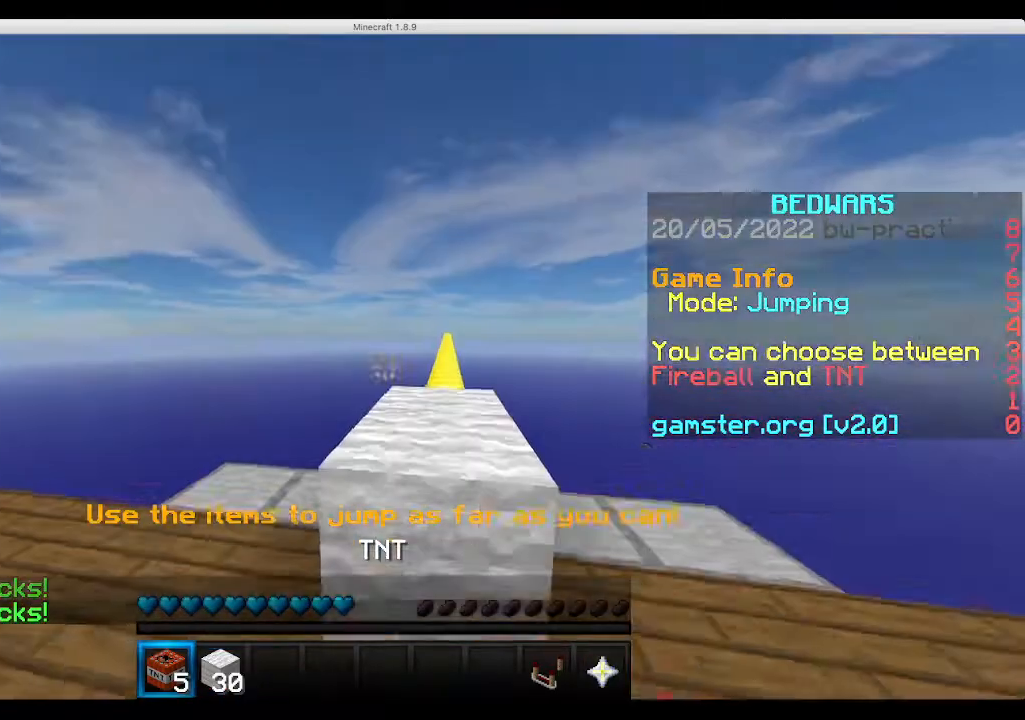
{"keys": ["s"], "mouse": ["right"], "events": [[433, "mouse_right", "down"], [433, "s", "down"]]}
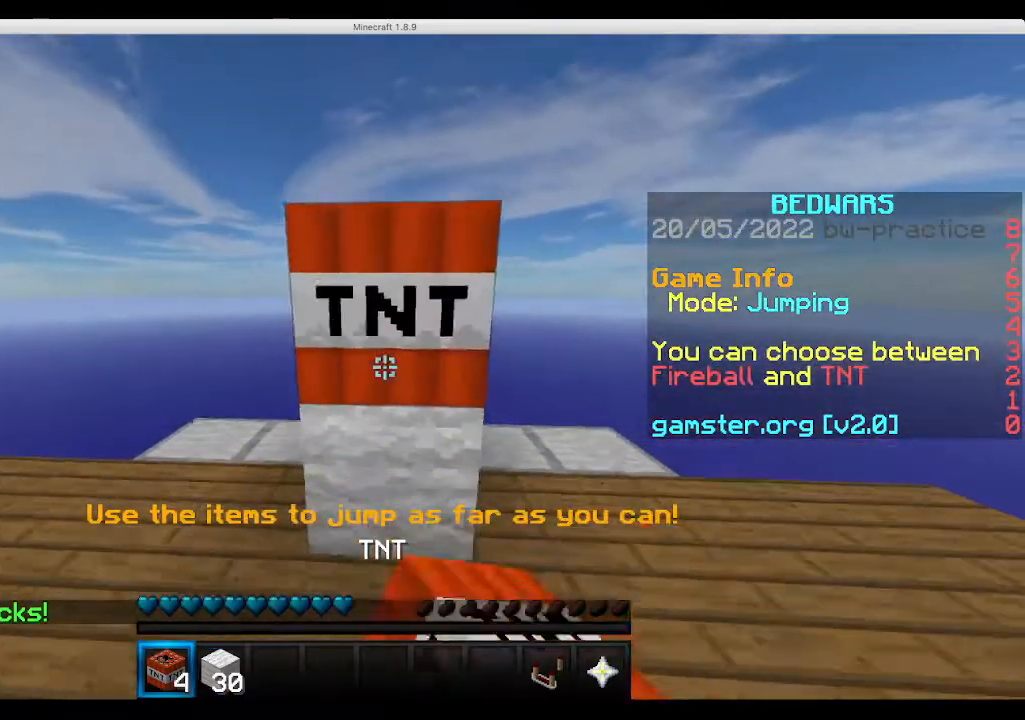
{"keys": ["s"], "mouse": [], "events": [[33, "mouse_right", "up"]]}
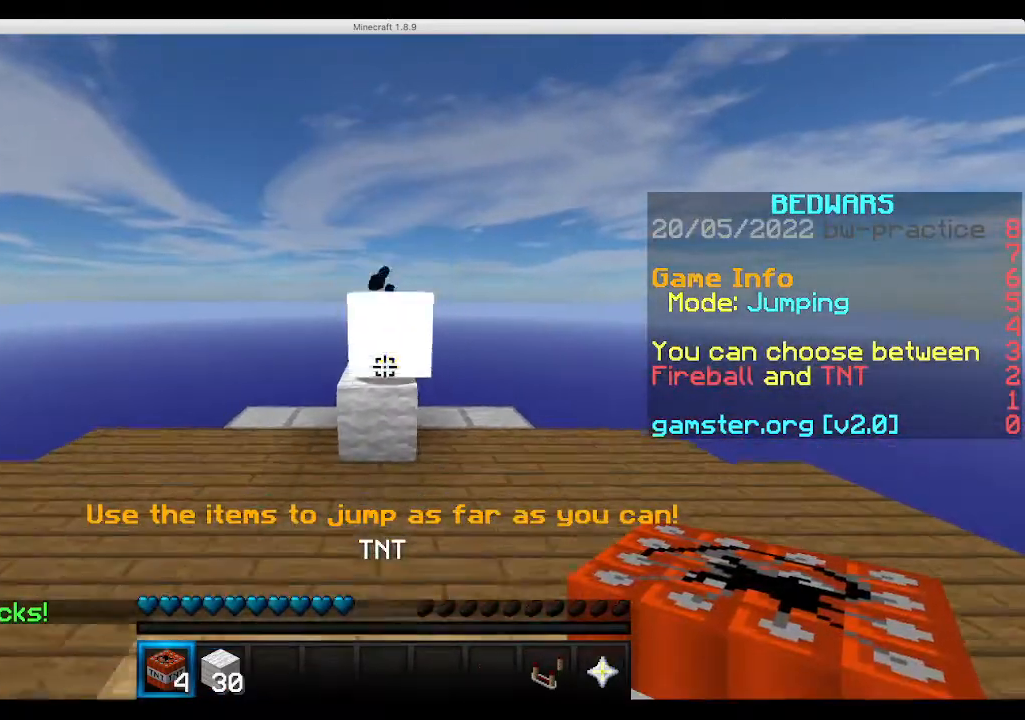
{"keys": [], "mouse": [], "events": [[333, "s", "up"]]}